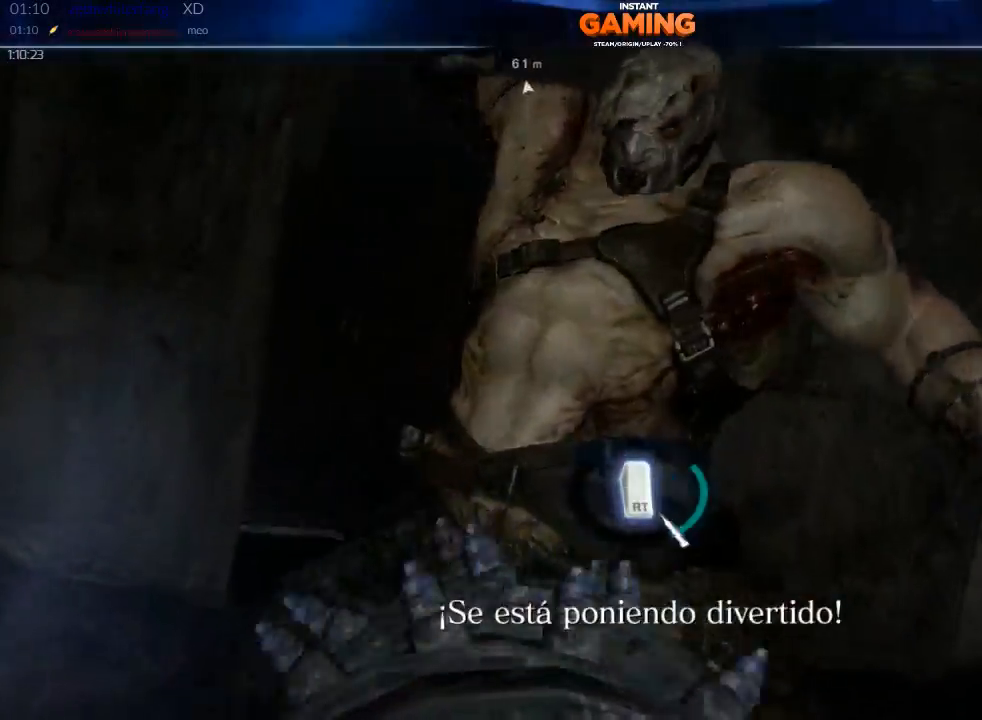
Gameplay with a controller (Xbox layout); each line is a JSON object with the inputs held at the frame after it. "events" lists button and stick changes between this image and that frame as [ms after this image, input, new state], when the widget could be followed in between.
{"buttons": [], "left_stick": "center", "right_stick": "center", "events": [[67, "A", "down"], [133, "A", "up"], [233, "R2", "down"], [267, "A", "down"], [267, "L2", "down"], [333, "A", "up"], [400, "L2", "up"], [400, "R2", "up"]]}
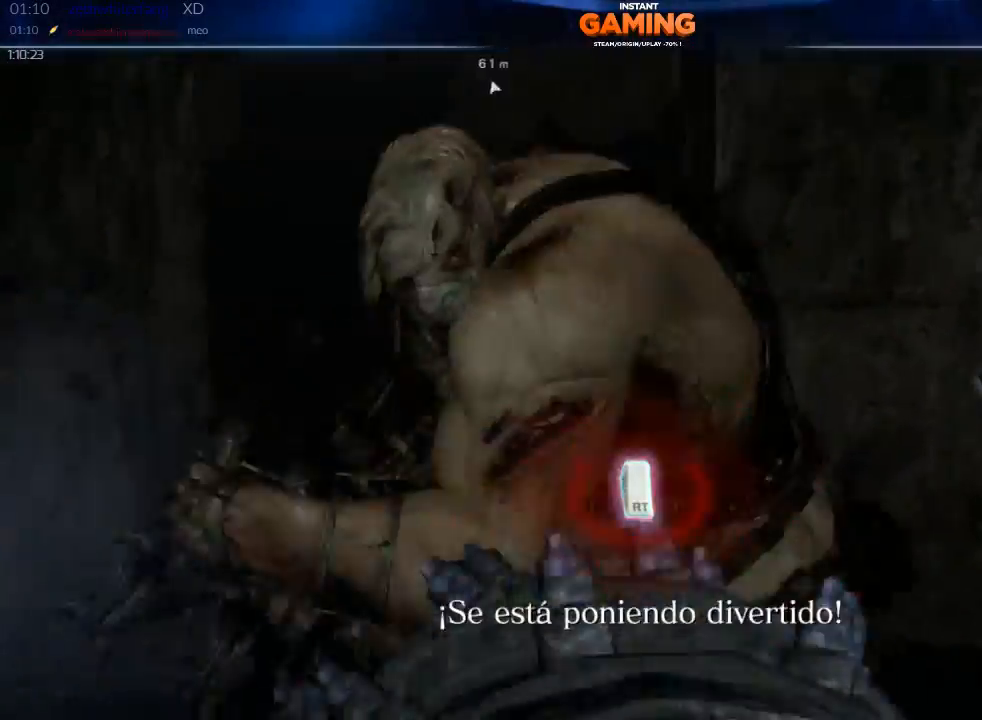
{"buttons": [], "left_stick": "center", "right_stick": "center", "events": []}
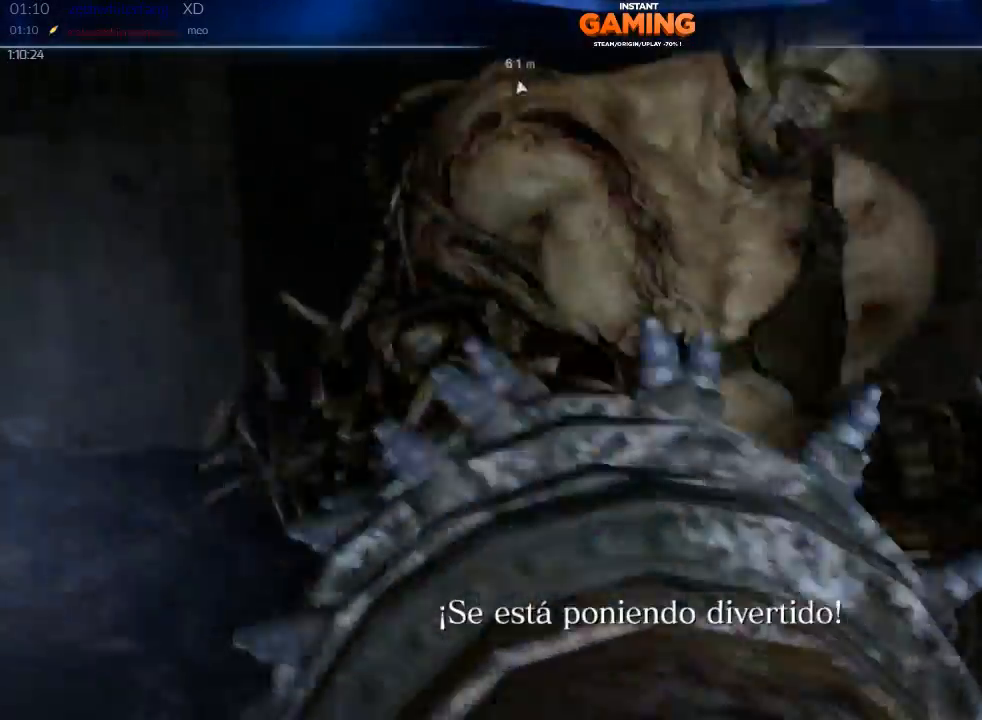
{"buttons": [], "left_stick": "center", "right_stick": "center", "events": []}
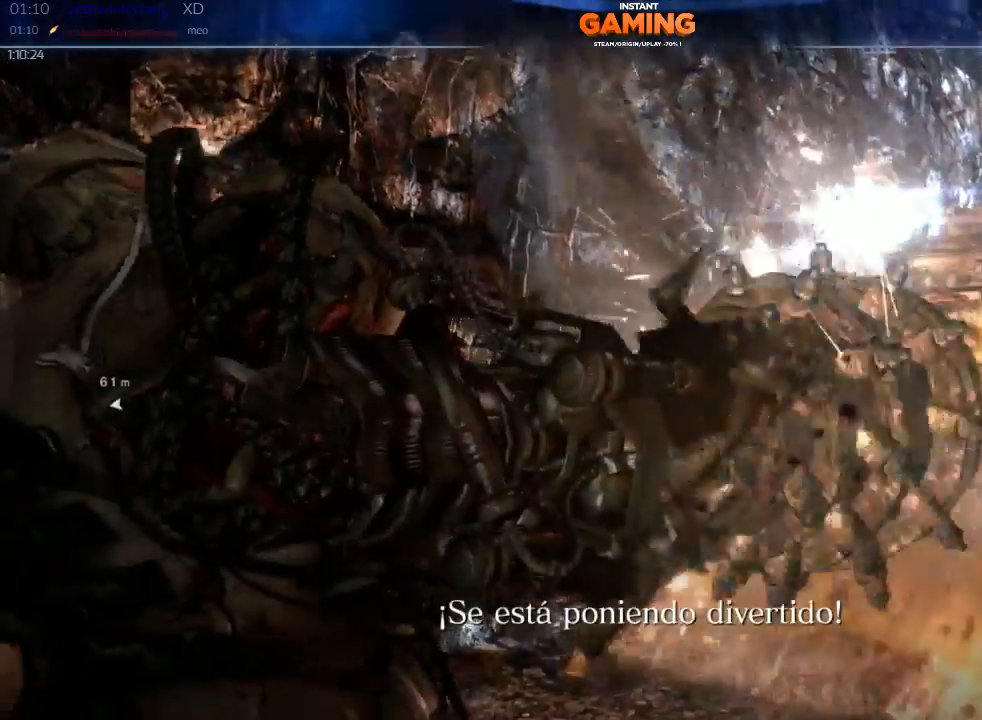
{"buttons": [], "left_stick": "center", "right_stick": "center", "events": []}
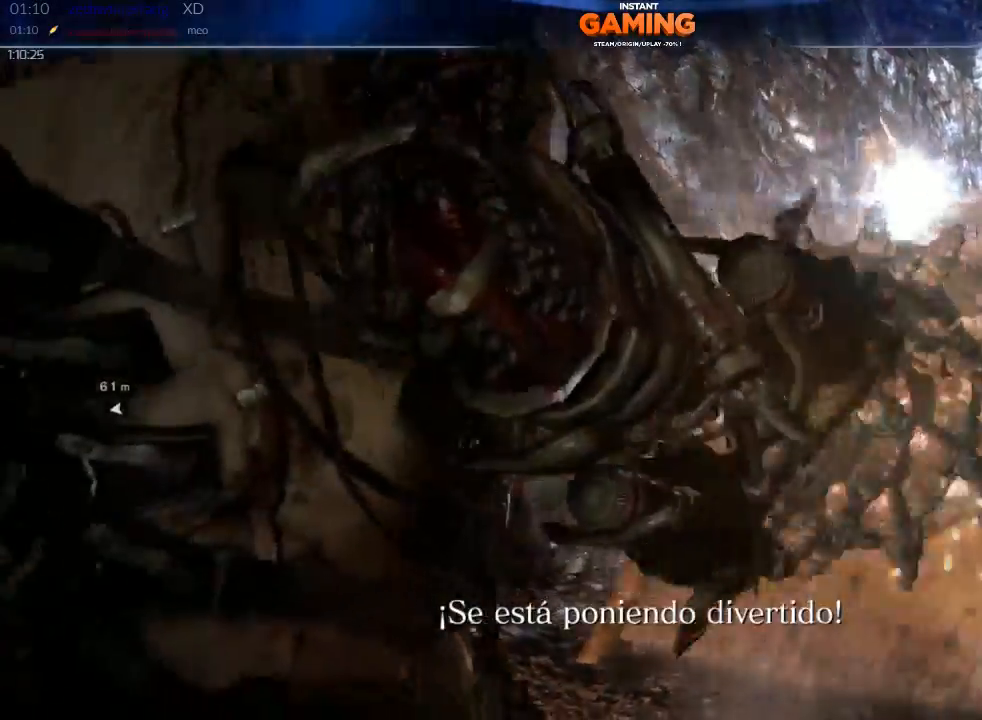
{"buttons": [], "left_stick": "center", "right_stick": "center", "events": []}
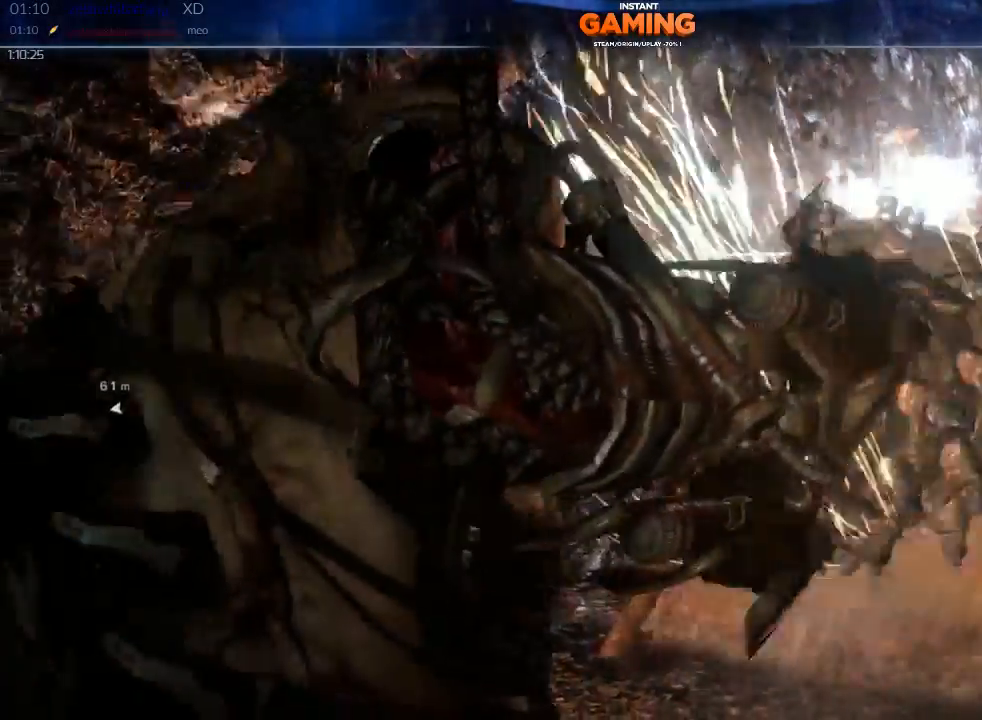
{"buttons": [], "left_stick": "center", "right_stick": "center", "events": []}
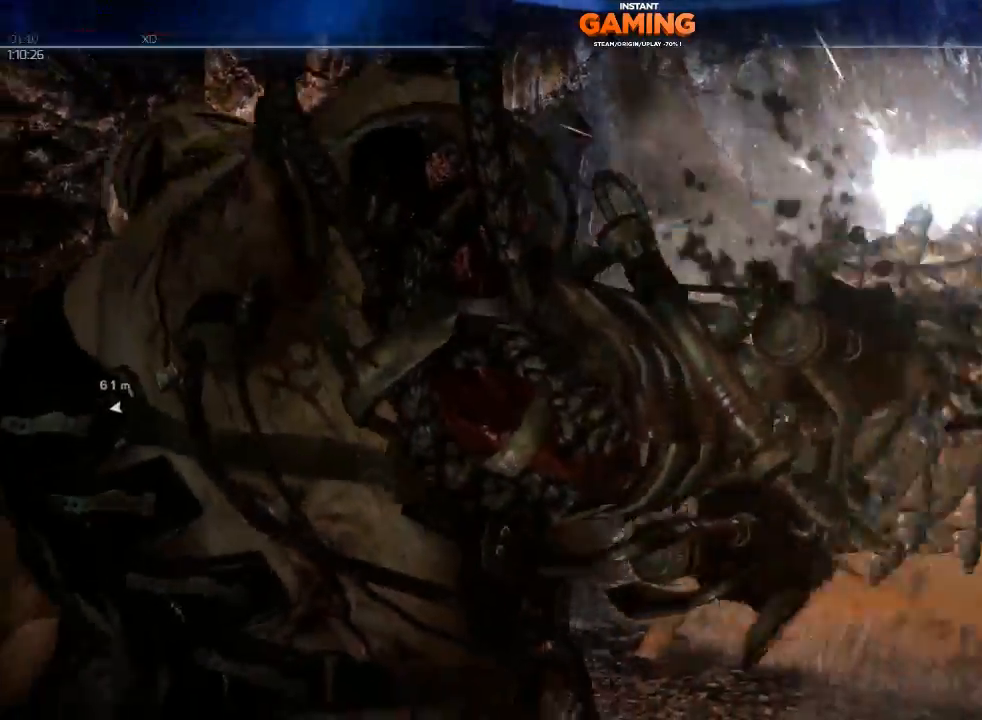
{"buttons": [], "left_stick": "center", "right_stick": "center", "events": []}
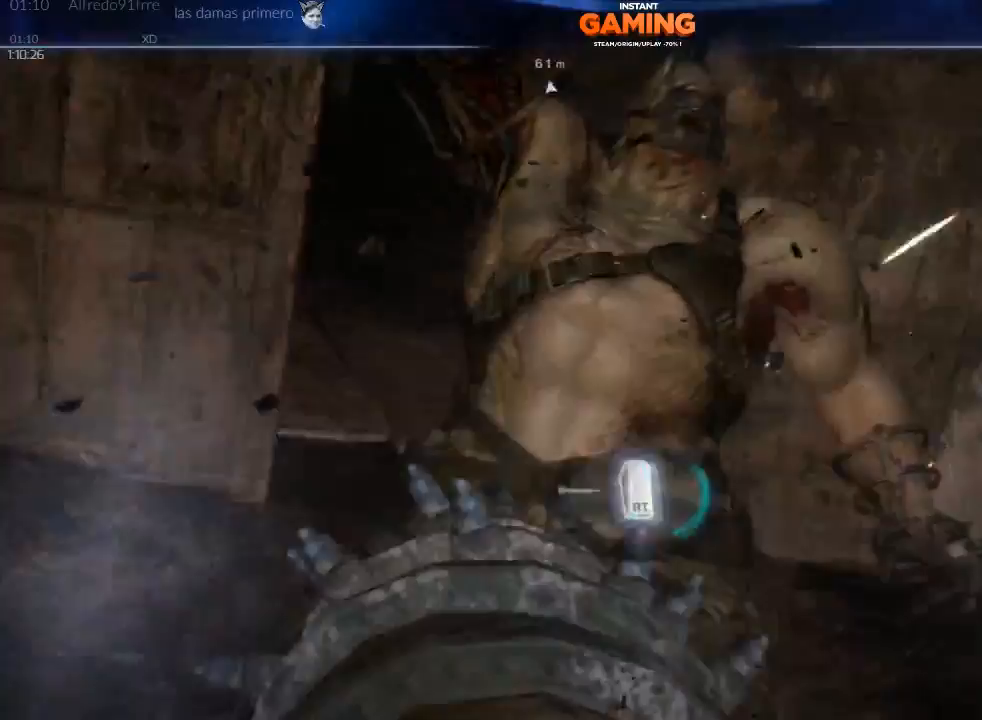
{"buttons": ["R2"], "left_stick": "center", "right_stick": "center", "events": [[400, "R2", "down"]]}
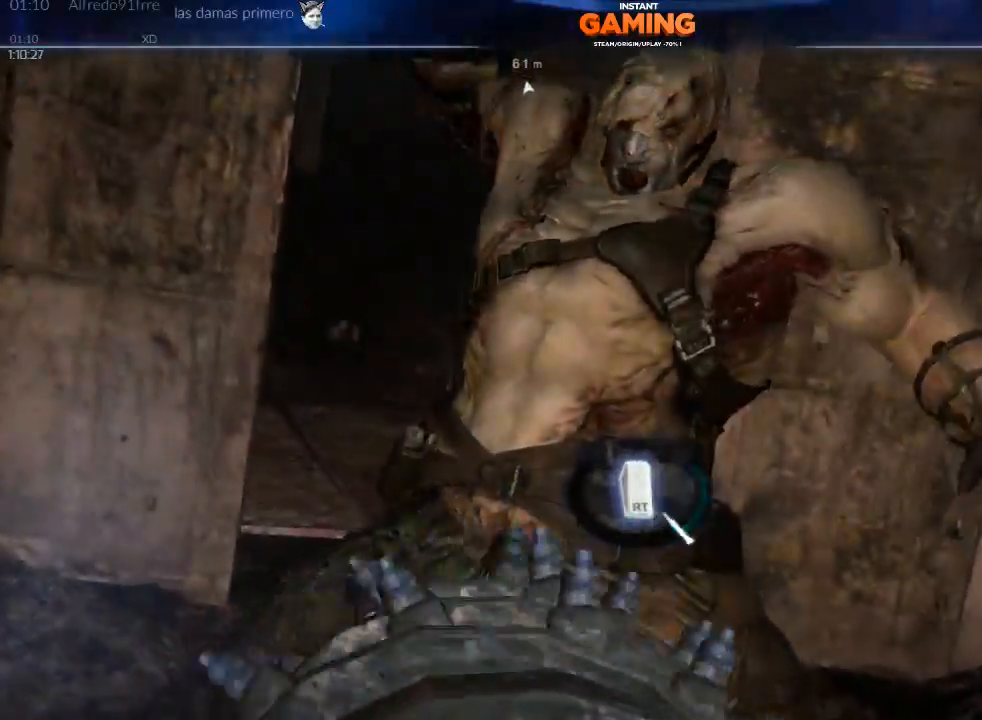
{"buttons": [], "left_stick": "center", "right_stick": "center", "events": [[33, "R2", "up"]]}